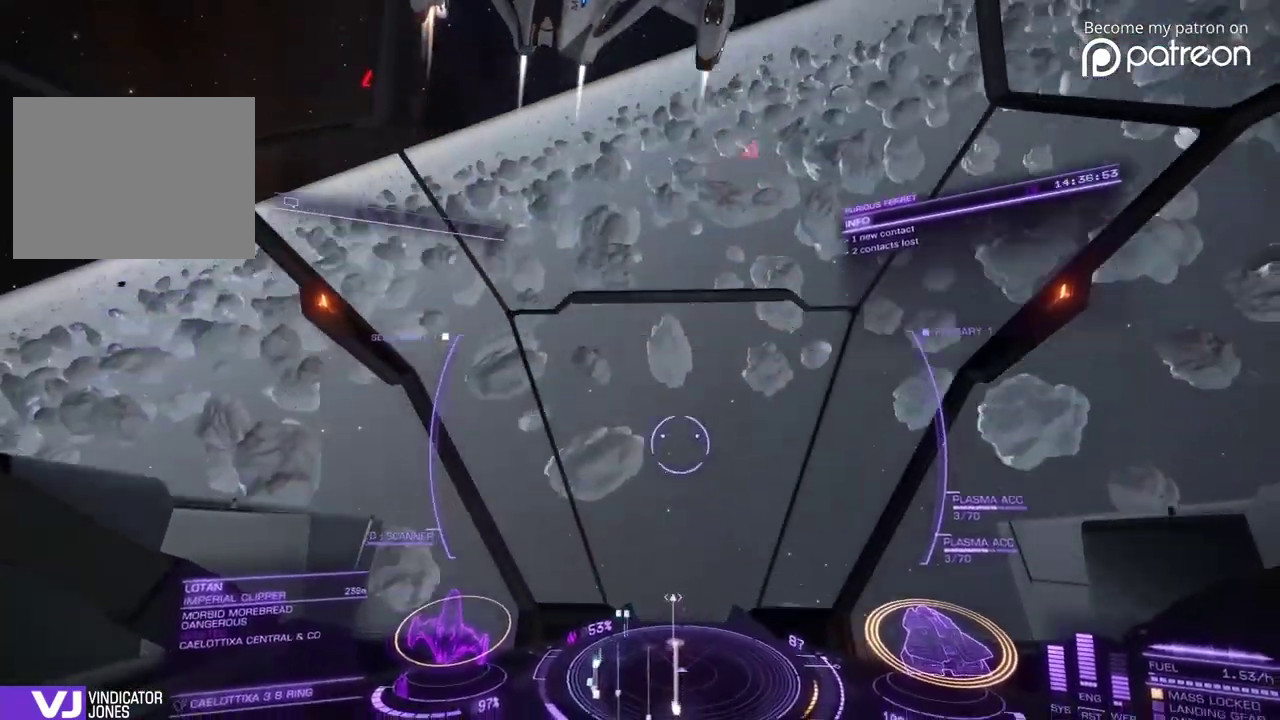
Gameplay with a controller; each line is a JSON object with the inputs held at the frame after it (dt_ms = milliseconds from this image to that frame). "events" lists button and stick changes between this image and that frame as [ms after this image, input, new state], when the widget could be followed in between. Not read: DPAD_LEFT DPAD_RIGHT L3 R3.
{"dt_ms": 280, "buttons": [], "left_stick": "up"}
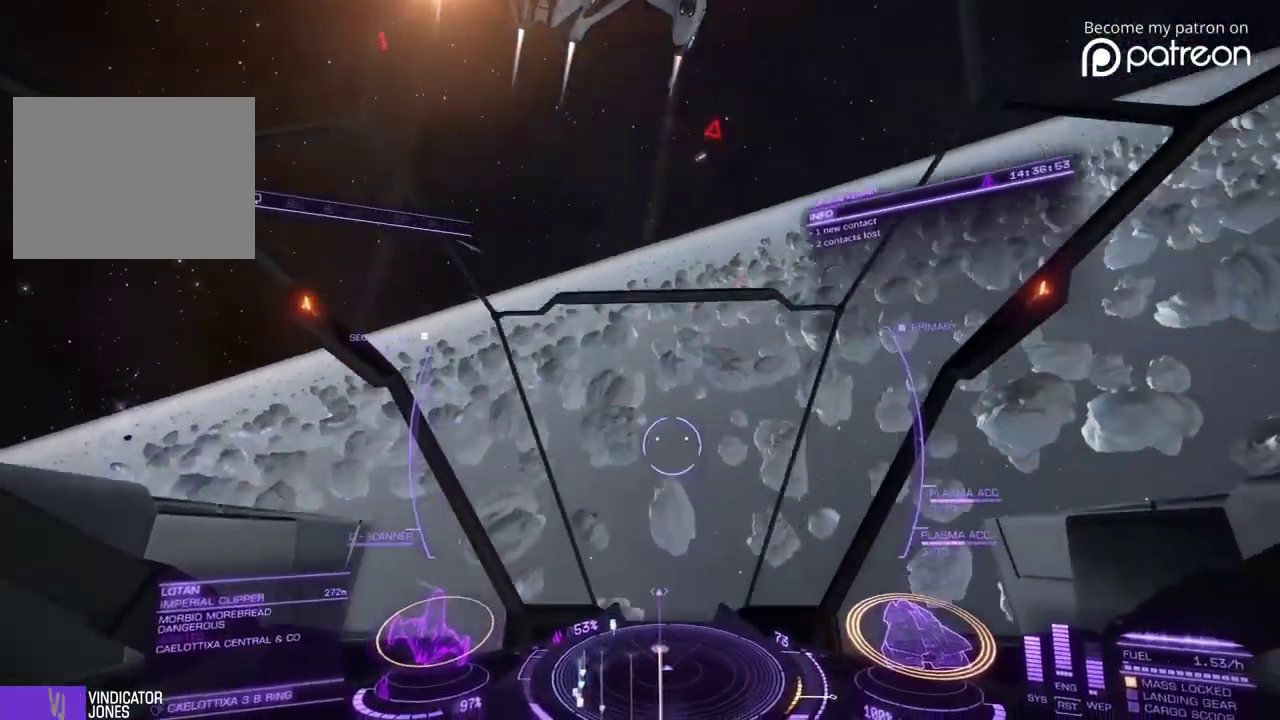
{"dt_ms": 720, "buttons": [], "left_stick": "up"}
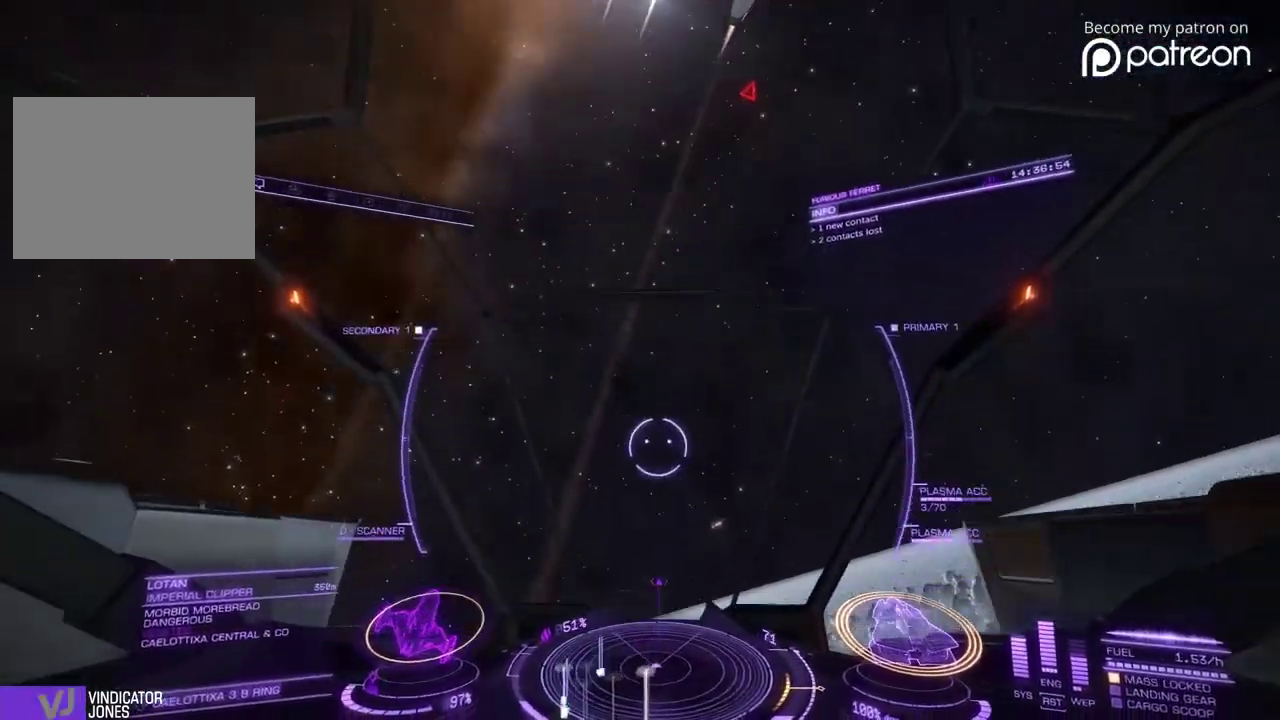
{"dt_ms": 680, "buttons": [], "left_stick": "center"}
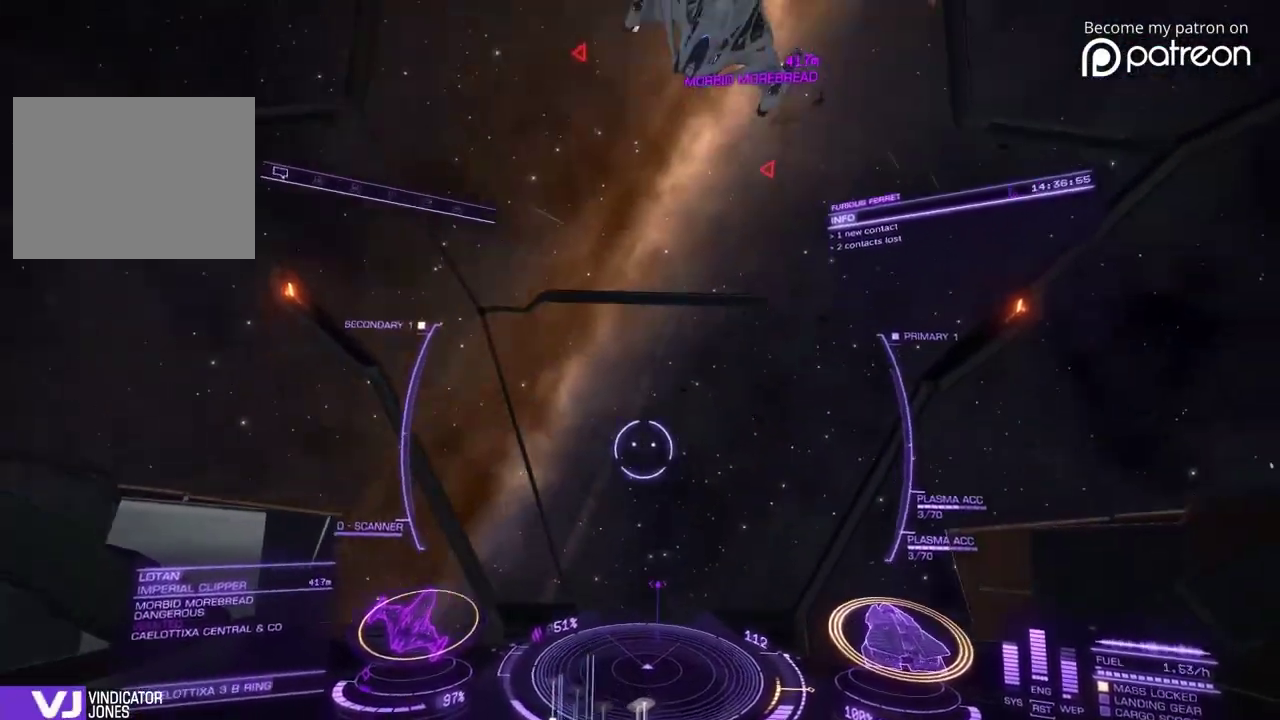
{"dt_ms": 320, "buttons": [], "left_stick": "down", "events": [[160, "left_stick", "down"]]}
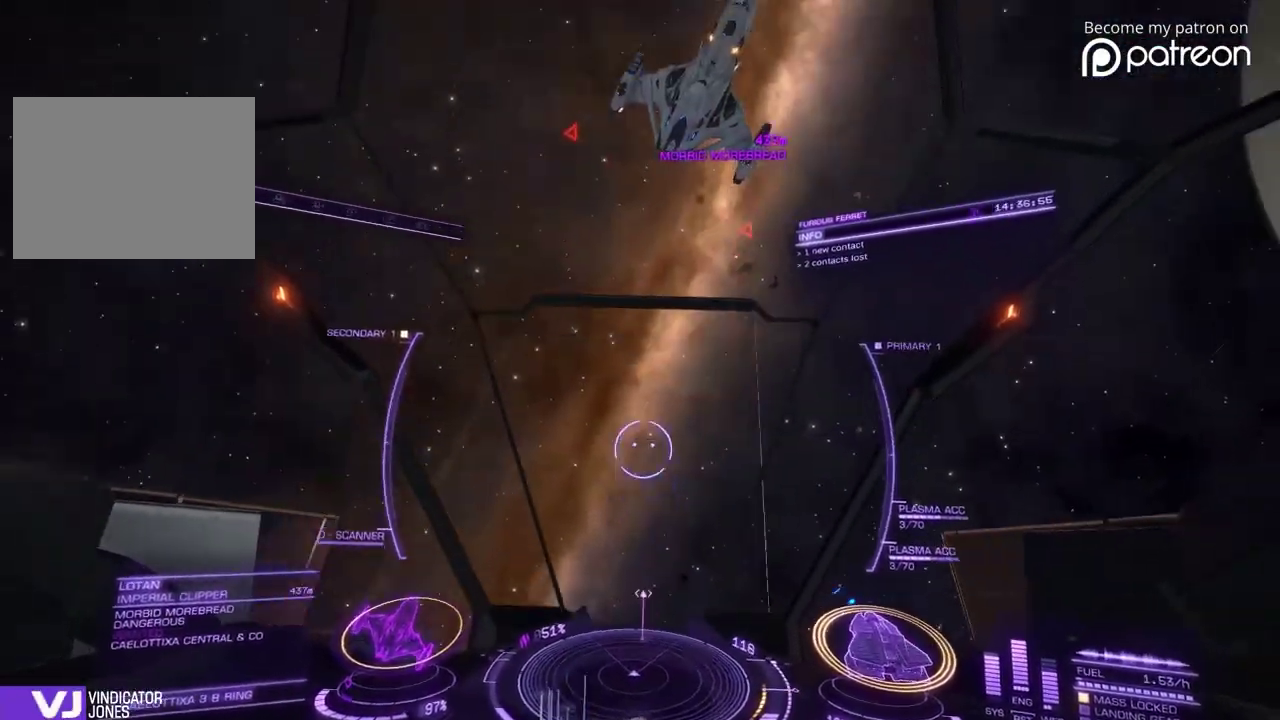
{"dt_ms": 680, "buttons": [], "left_stick": "down-right"}